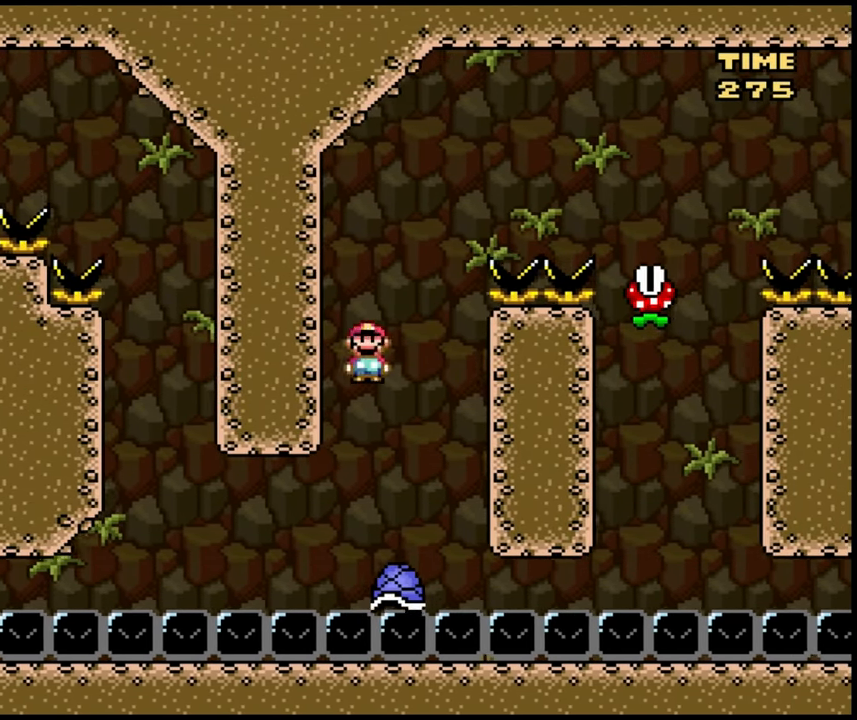
Gameplay with a controller (Nintendo layout); each line is a JSON object with the inputs held at the frame after it (dt_ms = milliseconds from this image to that frame). "events" lists button and stick changes between this image and that frame as [ms after this image, input, new state], when the widget could be followed in between. Not read: A DPAD_UP L3 R1 R3 X Y.
{"dt_ms": 500, "buttons": ["DPAD_RIGHT"], "events": []}
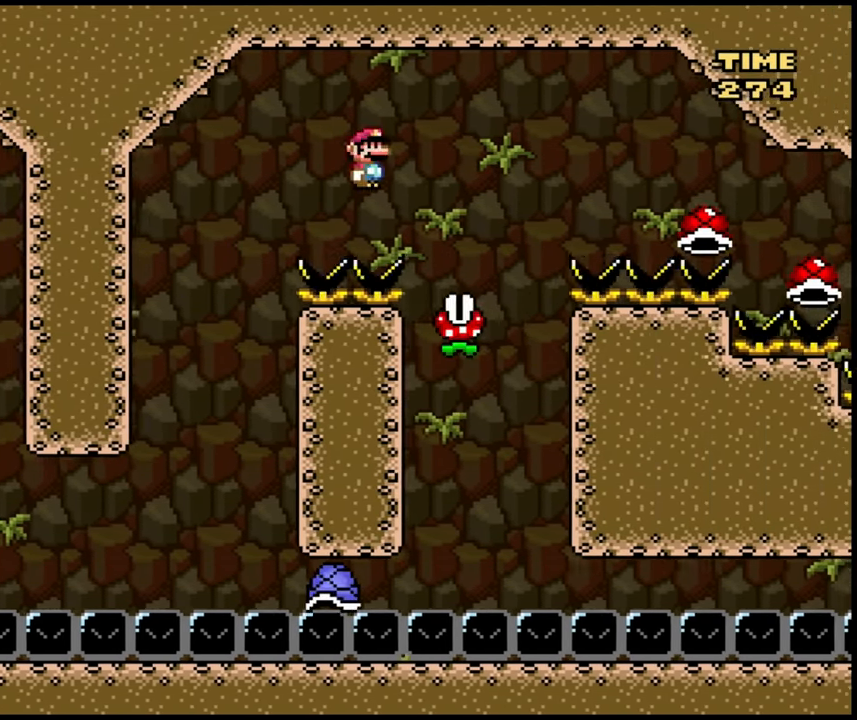
{"dt_ms": 500, "buttons": ["DPAD_LEFT"], "events": [[67, "DPAD_RIGHT", "up"], [83, "DPAD_LEFT", "down"], [250, "DPAD_LEFT", "up"], [283, "DPAD_RIGHT", "down"], [383, "DPAD_LEFT", "down"], [383, "DPAD_RIGHT", "up"]]}
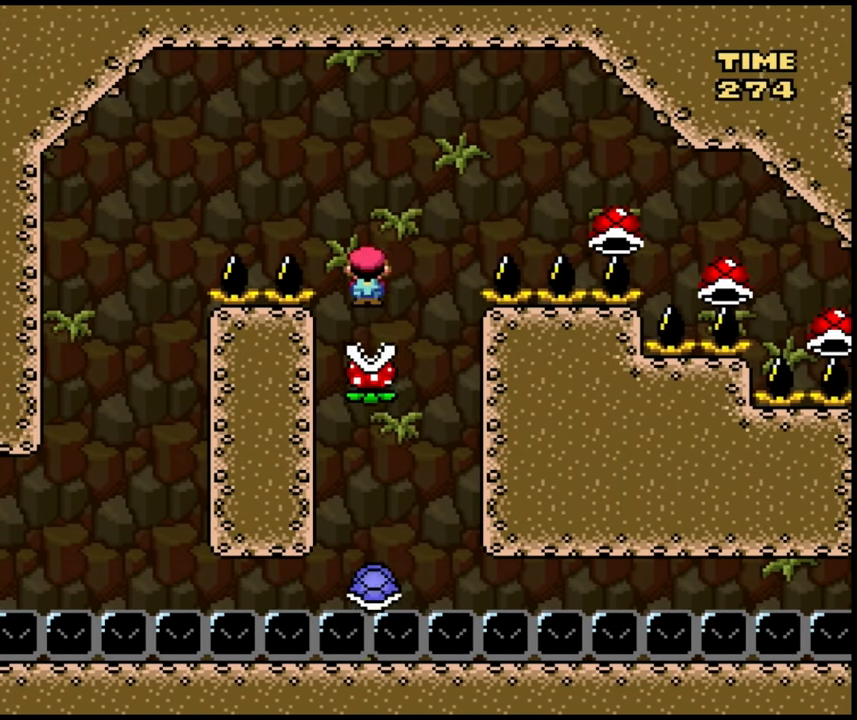
{"dt_ms": 500, "buttons": ["DPAD_RIGHT"], "events": [[17, "DPAD_LEFT", "up"], [33, "DPAD_RIGHT", "down"], [133, "DPAD_RIGHT", "up"], [167, "DPAD_LEFT", "down"], [250, "DPAD_LEFT", "up"], [267, "DPAD_RIGHT", "down"]]}
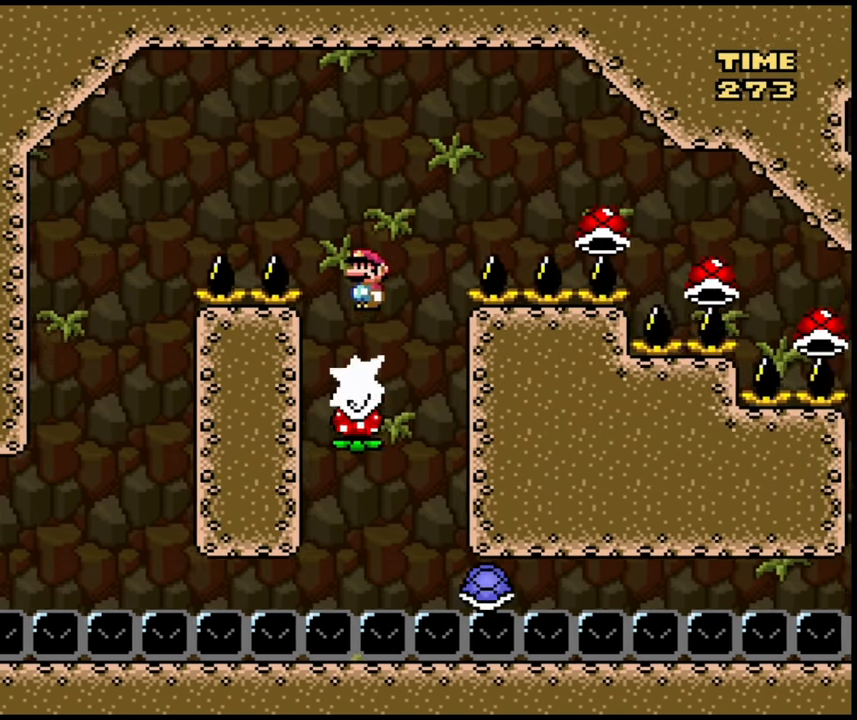
{"dt_ms": 500, "buttons": ["DPAD_RIGHT"]}
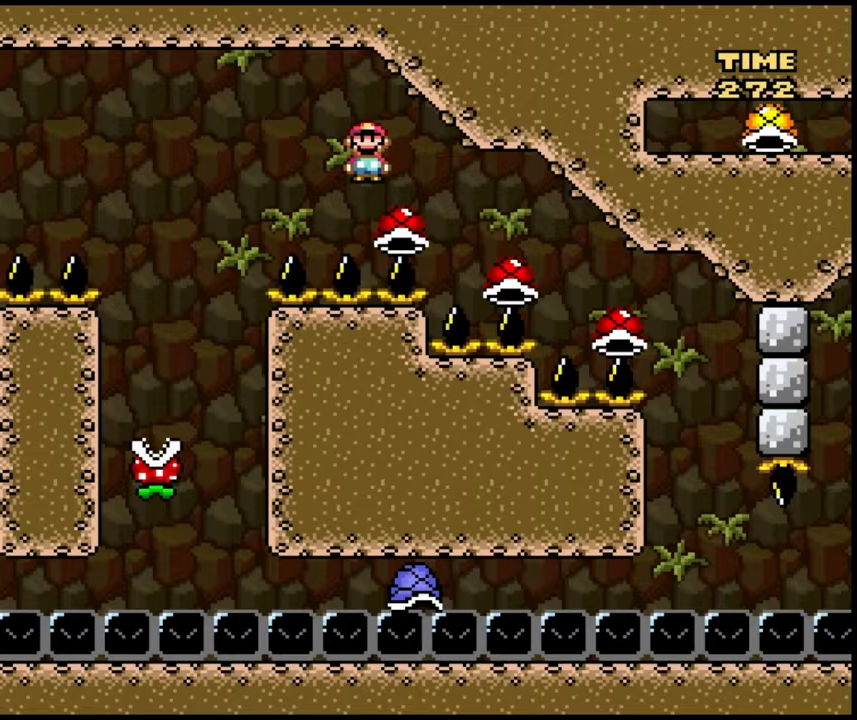
{"dt_ms": 1000, "buttons": ["DPAD_LEFT"]}
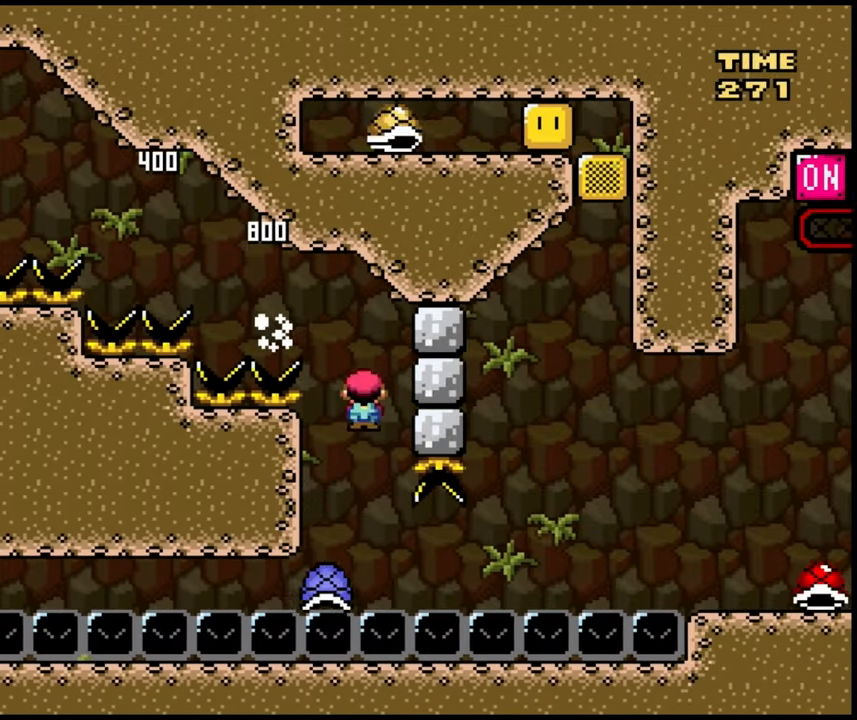
{"dt_ms": 500, "buttons": []}
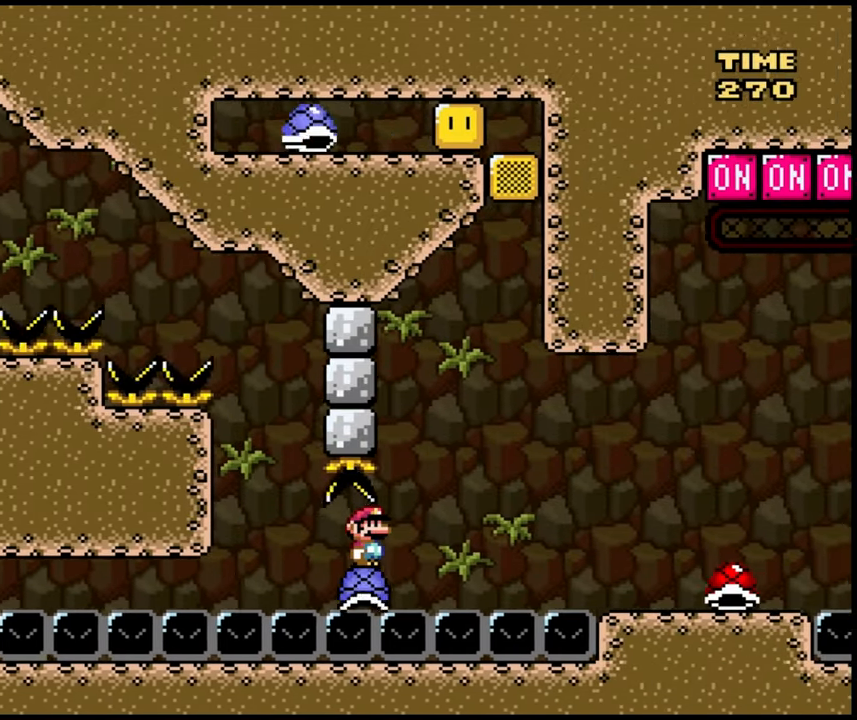
{"dt_ms": 500, "buttons": ["DPAD_RIGHT"], "events": [[17, "DPAD_RIGHT", "down"]]}
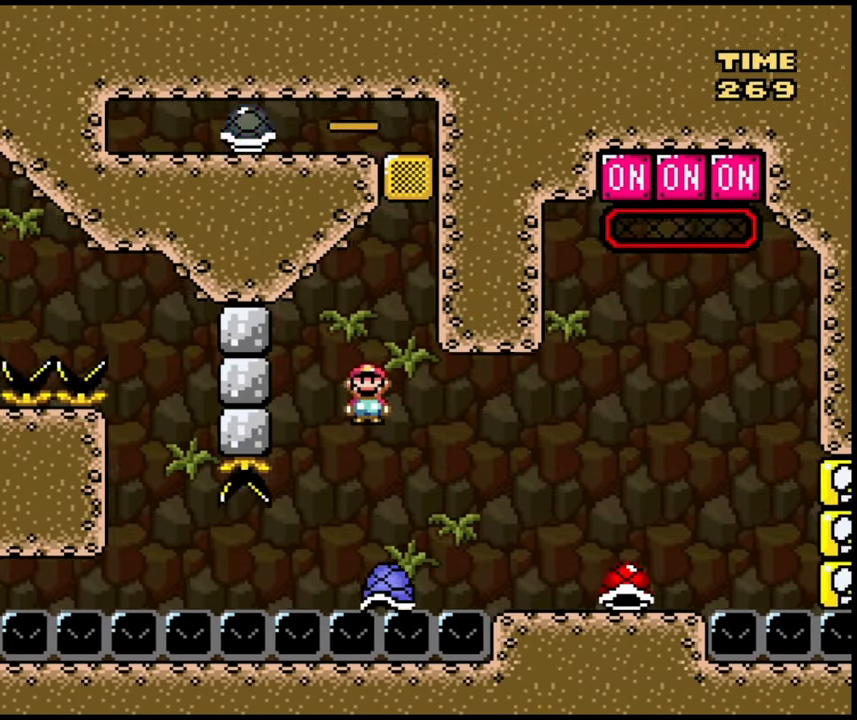
{"dt_ms": 500, "buttons": ["DPAD_RIGHT"], "events": []}
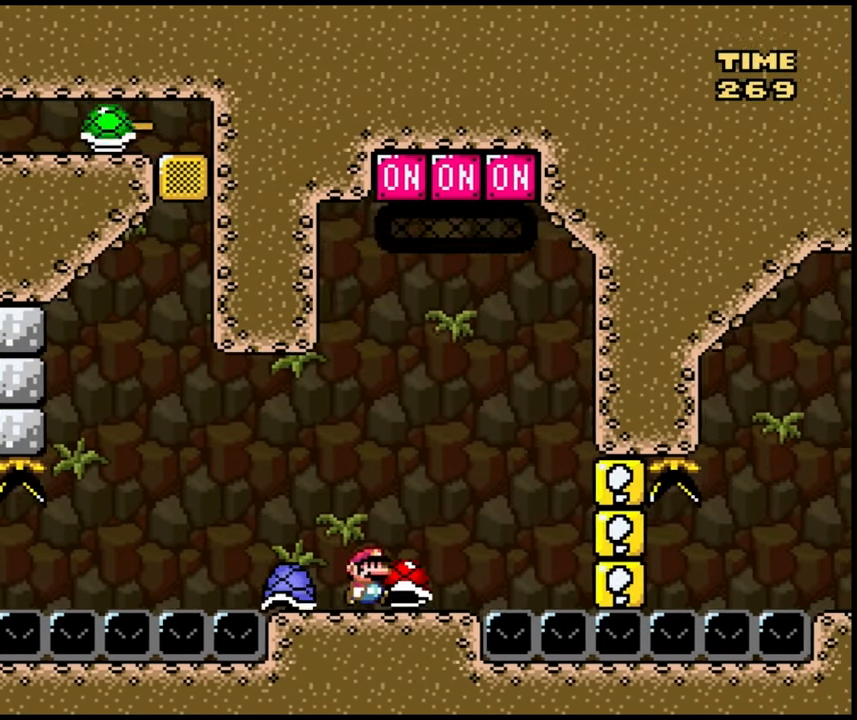
{"dt_ms": 500, "buttons": ["B", "DPAD_LEFT"], "events": [[33, "DPAD_RIGHT", "up"], [50, "DPAD_LEFT", "down"], [233, "B", "down"], [233, "DPAD_LEFT", "up"], [233, "DPAD_RIGHT", "down"], [417, "DPAD_LEFT", "down"], [417, "DPAD_RIGHT", "up"]]}
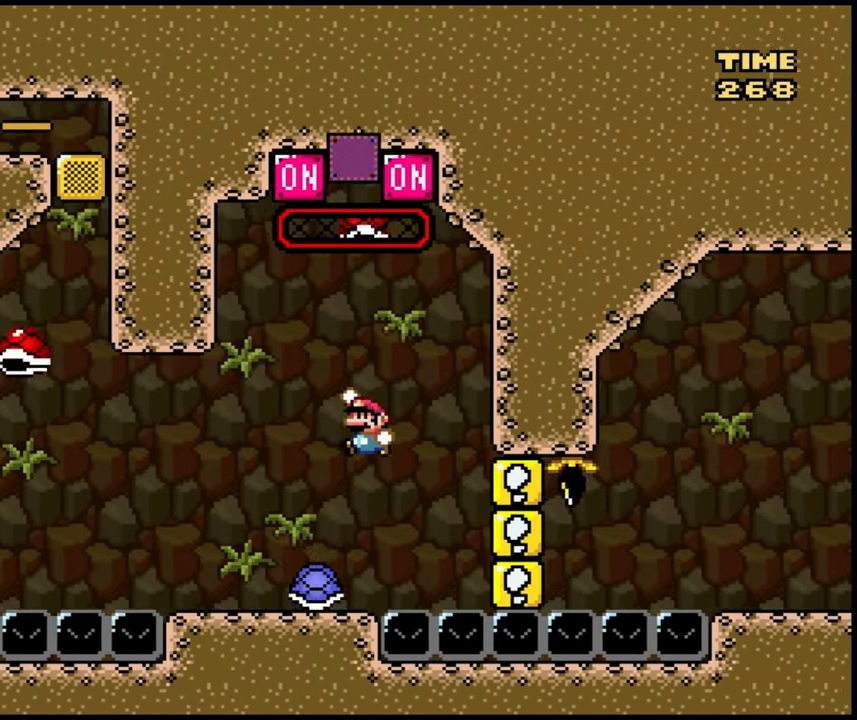
{"dt_ms": 500, "buttons": ["DPAD_LEFT"], "events": [[50, "DPAD_LEFT", "up"], [67, "DPAD_RIGHT", "down"], [317, "B", "up"], [367, "DPAD_RIGHT", "up"], [383, "DPAD_LEFT", "down"]]}
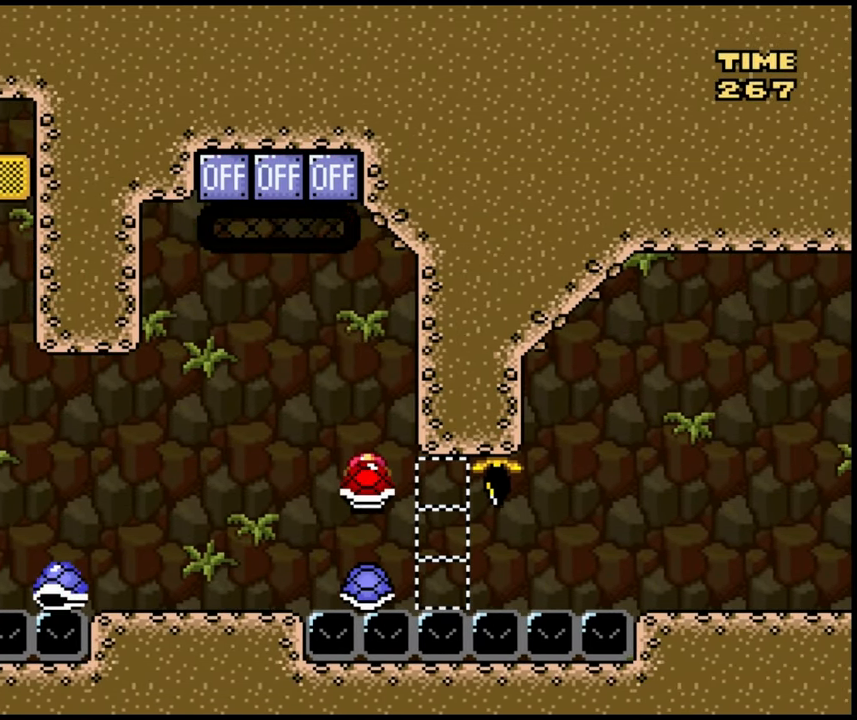
{"dt_ms": 500, "buttons": [], "events": [[33, "DPAD_LEFT", "up"]]}
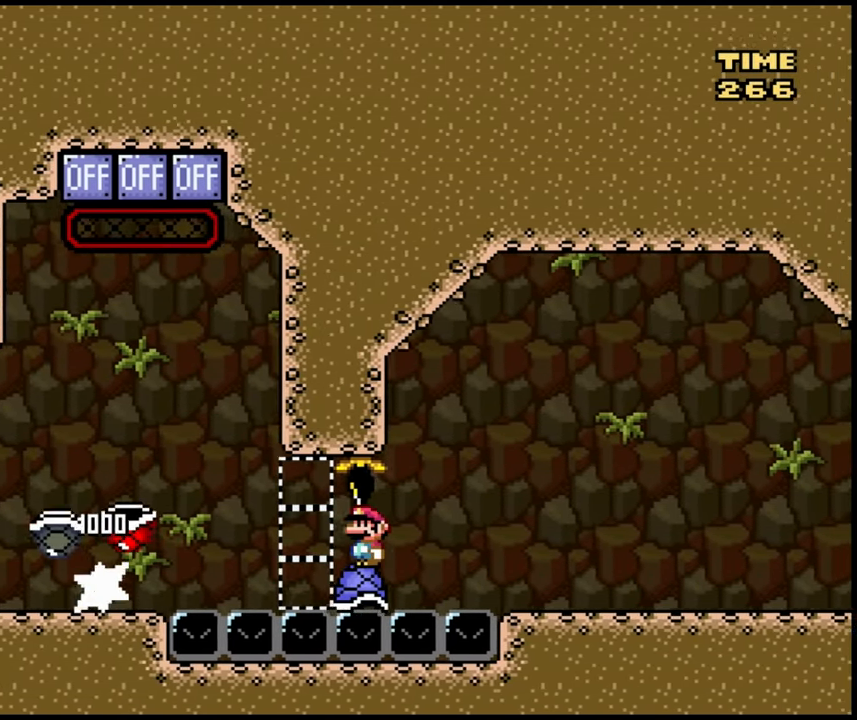
{"dt_ms": 1000, "buttons": ["DPAD_RIGHT"]}
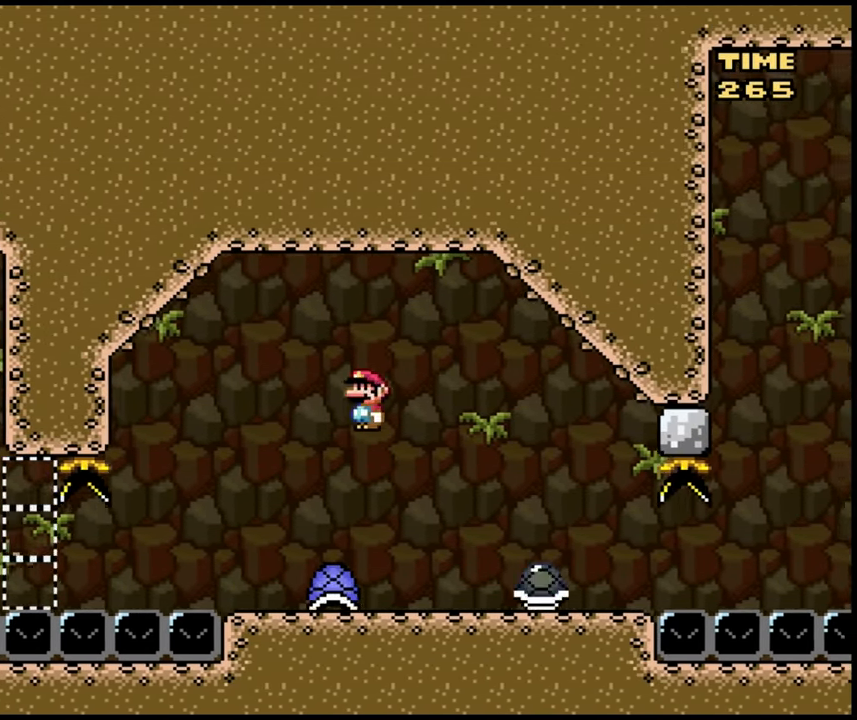
{"dt_ms": 500, "buttons": [], "events": [[283, "DPAD_RIGHT", "up"], [300, "DPAD_LEFT", "down"], [383, "B", "down"], [483, "B", "up"], [483, "DPAD_LEFT", "up"]]}
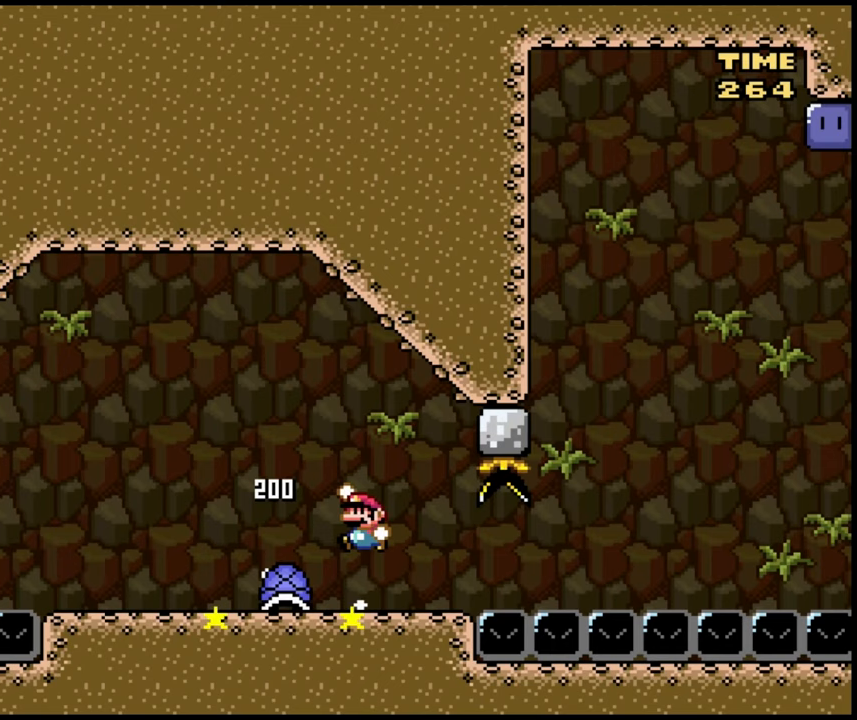
{"dt_ms": 500, "buttons": [], "events": [[100, "DPAD_RIGHT", "down"], [300, "DPAD_RIGHT", "up"]]}
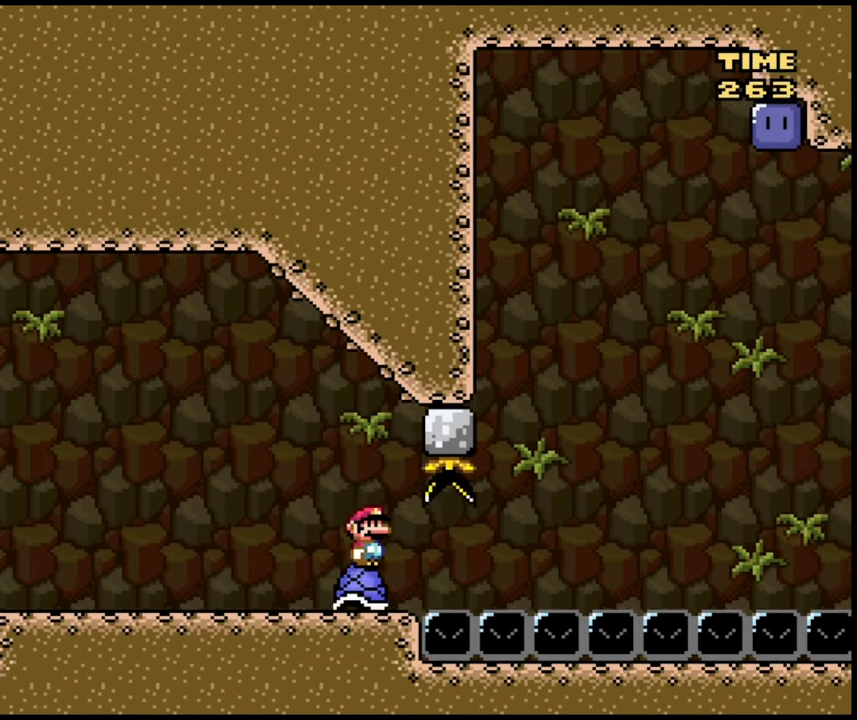
{"dt_ms": 500, "buttons": ["DPAD_DOWN"], "events": [[433, "DPAD_DOWN", "down"]]}
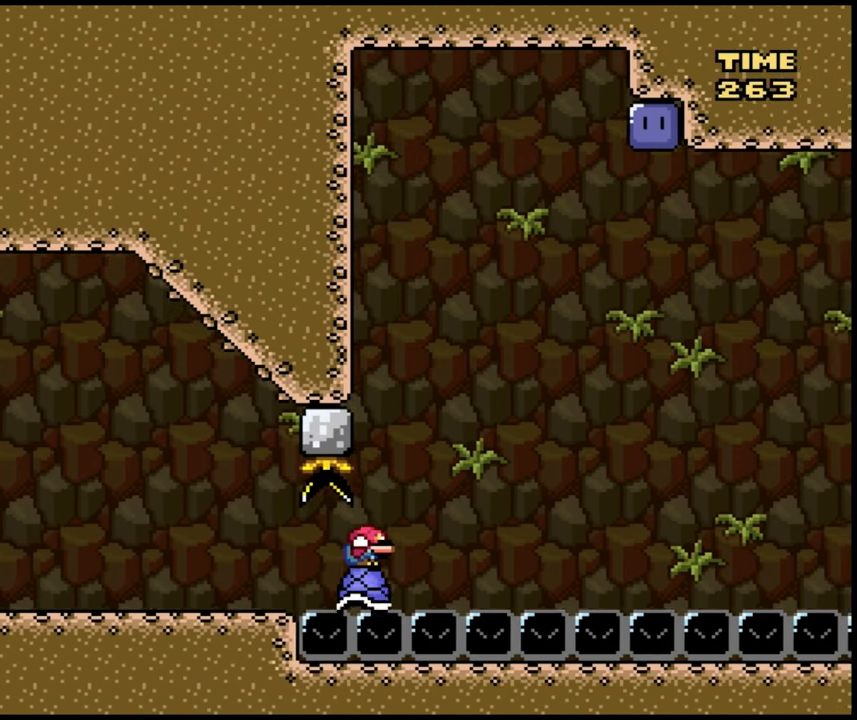
{"dt_ms": 500, "buttons": ["DPAD_DOWN"], "events": []}